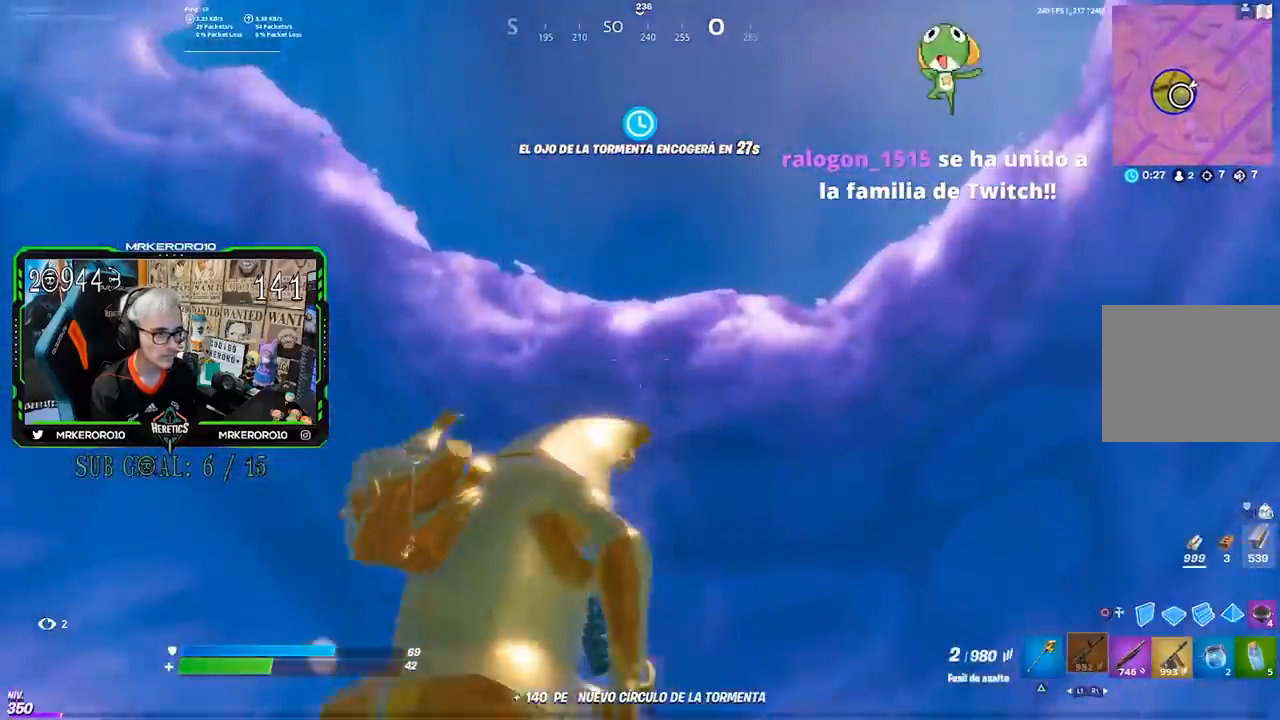
Gameplay with a controller (PlayStation layout); each line is a JSON object with the inputs held at the frame after it. "events" lists button and stick changes between this image and that frame as [ms after this image, input, new state], when the widget could be followed in between.
{"buttons": [], "left_stick": "up-left", "right_stick": "right", "events": [[17, "CROSS", "up"], [117, "right_stick", "right"], [183, "left_stick", "up-left"], [283, "right_stick", "center"], [450, "right_stick", "right"]]}
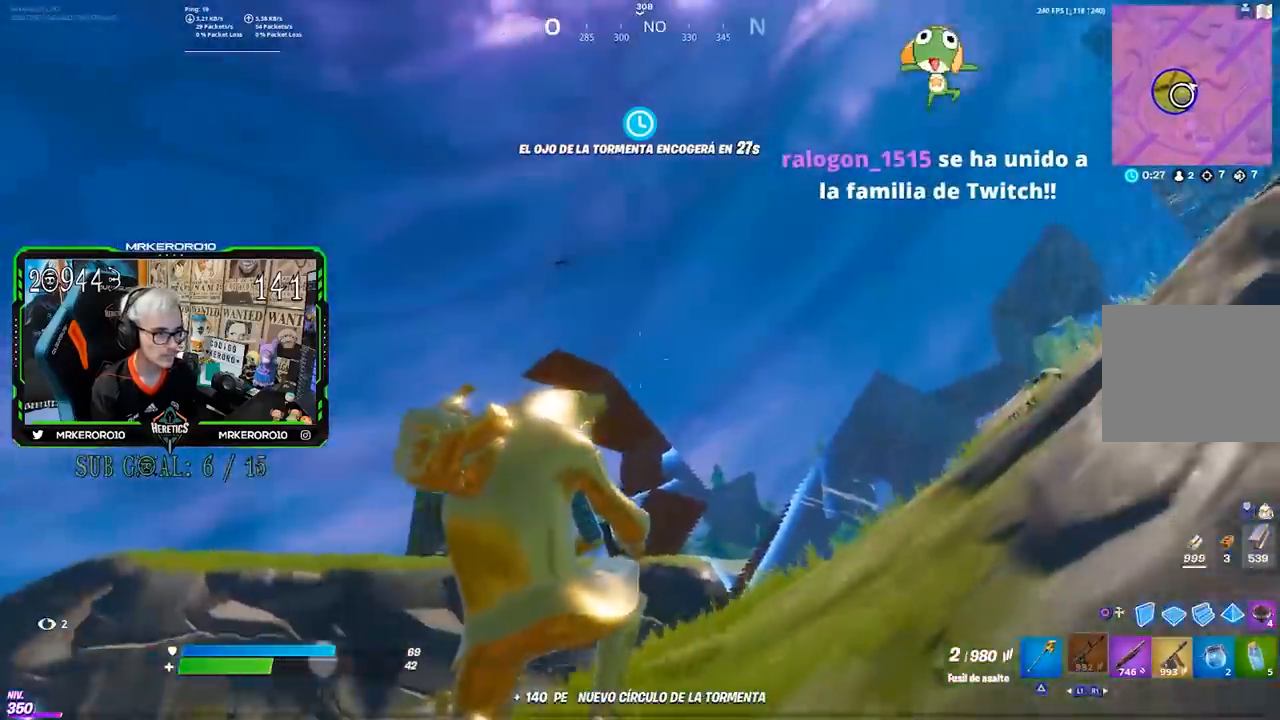
{"buttons": ["R3"], "left_stick": "up", "right_stick": "center", "events": [[17, "right_stick", "center"], [183, "right_stick", "left"], [250, "right_stick", "center"], [483, "R3", "down"], [500, "left_stick", "up"]]}
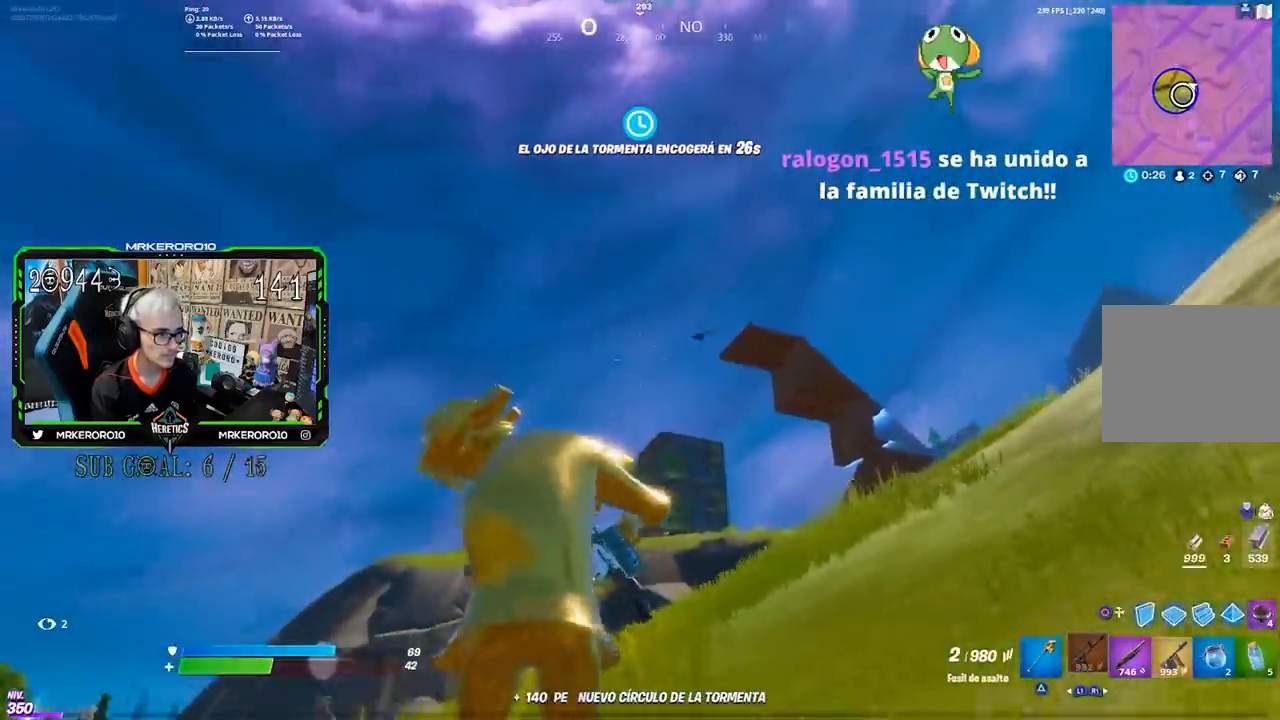
{"buttons": ["L2"], "left_stick": "center", "right_stick": "center", "events": [[83, "R3", "up"], [117, "L2", "down"], [150, "left_stick", "center"]]}
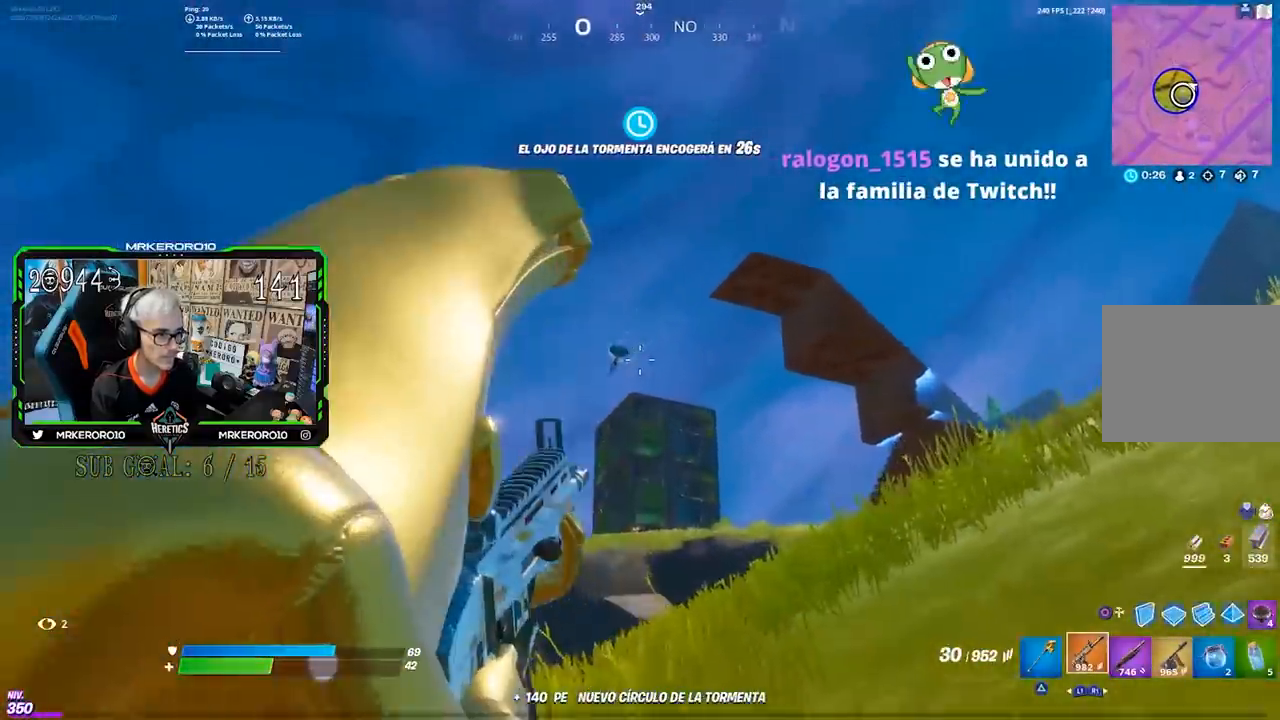
{"buttons": ["L2", "R1", "R2"], "left_stick": "center", "right_stick": "down-left", "events": [[117, "right_stick", "down-left"], [217, "R2", "down"], [217, "right_stick", "center"], [317, "right_stick", "down-left"], [400, "left_stick", "left"], [483, "left_stick", "center"], [500, "R1", "down"]]}
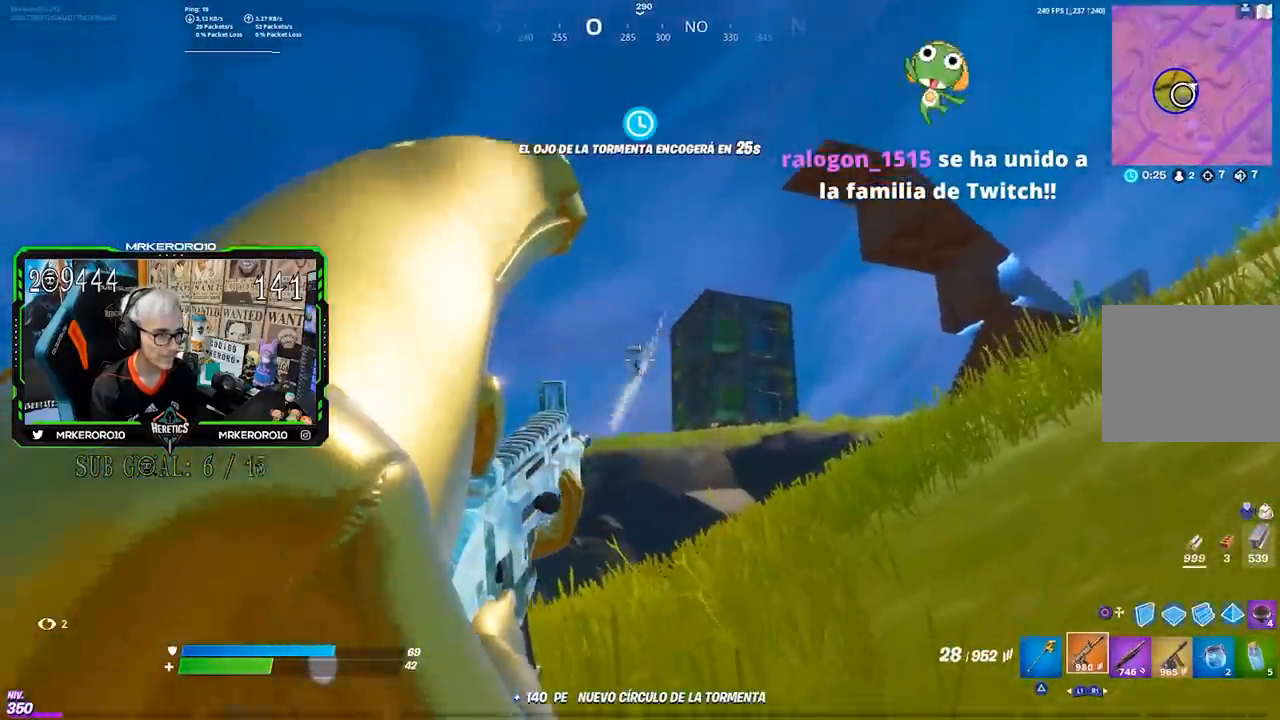
{"buttons": ["L2", "R1", "R2"], "left_stick": "left", "right_stick": "down-left"}
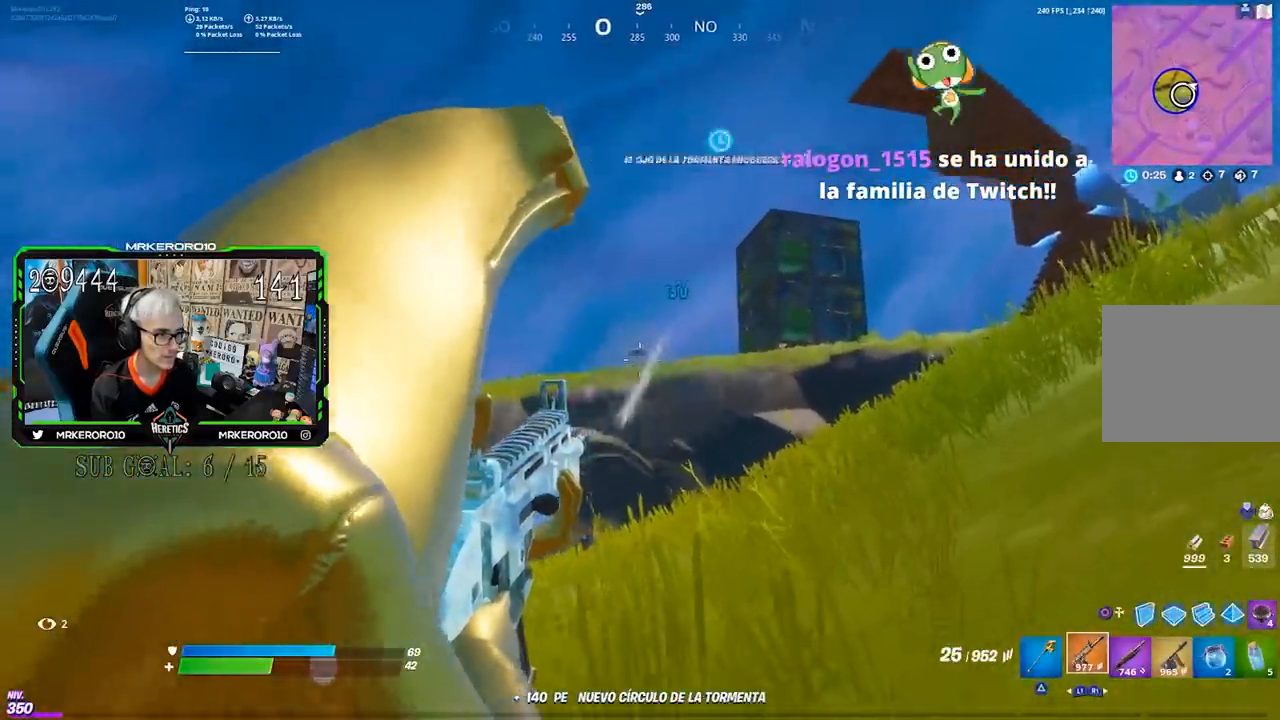
{"buttons": ["CIRCLE"], "left_stick": "up-right", "right_stick": "center", "events": [[83, "R1", "up"], [83, "right_stick", "center"], [100, "left_stick", "right"], [250, "left_stick", "up-right"], [317, "L2", "up"], [350, "CROSS", "down"], [383, "R2", "up"], [450, "CIRCLE", "down"], [450, "CROSS", "up"]]}
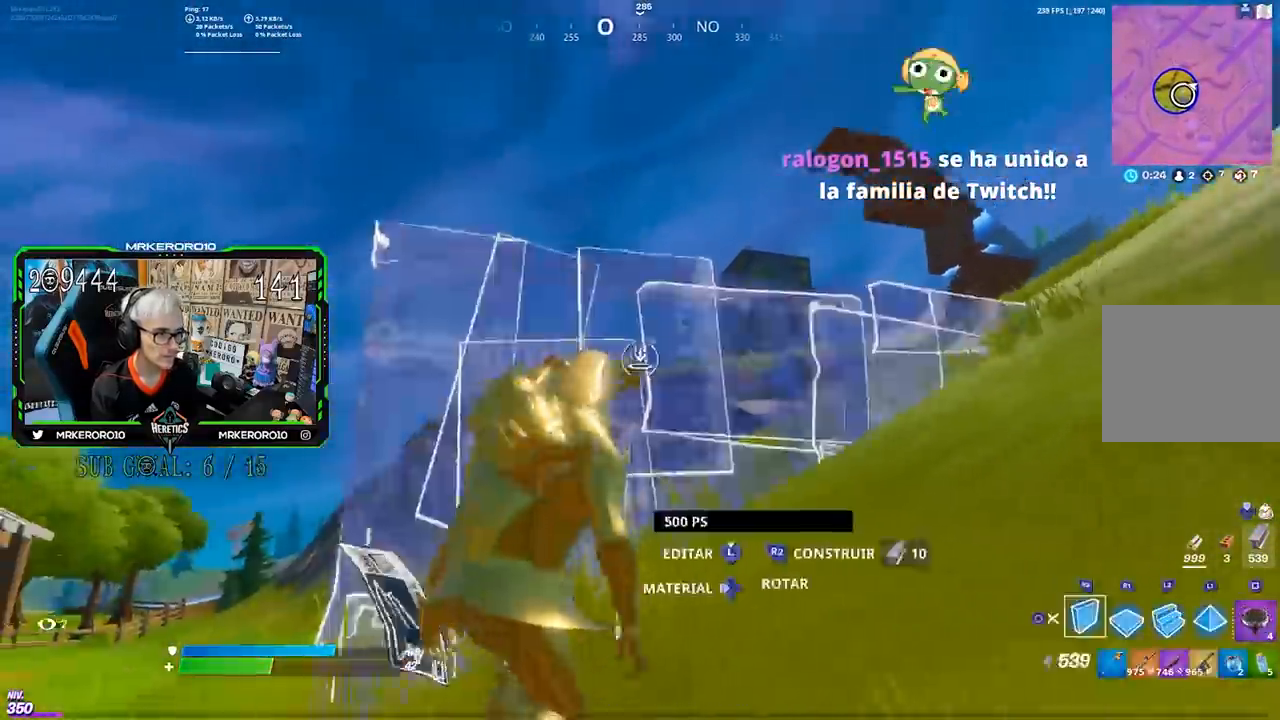
{"buttons": [], "left_stick": "up-right", "right_stick": "center", "events": [[17, "CIRCLE", "up"], [117, "L2", "down"], [217, "CIRCLE", "down"], [217, "L2", "up"], [283, "CIRCLE", "up"], [283, "left_stick", "up"], [350, "right_stick", "down-left"], [450, "right_stick", "center"], [467, "left_stick", "up-right"]]}
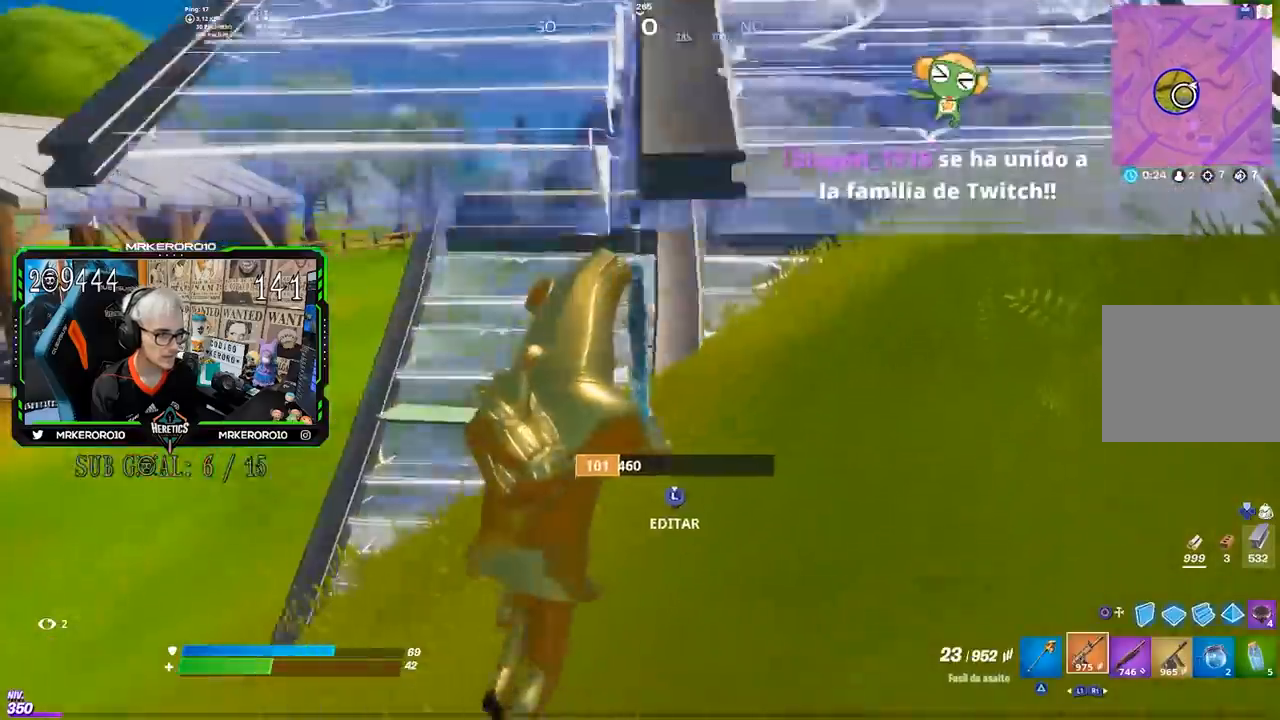
{"buttons": [], "left_stick": "up", "right_stick": "center", "events": [[150, "left_stick", "up-left"], [150, "right_stick", "up"], [217, "right_stick", "center"], [417, "left_stick", "up"]]}
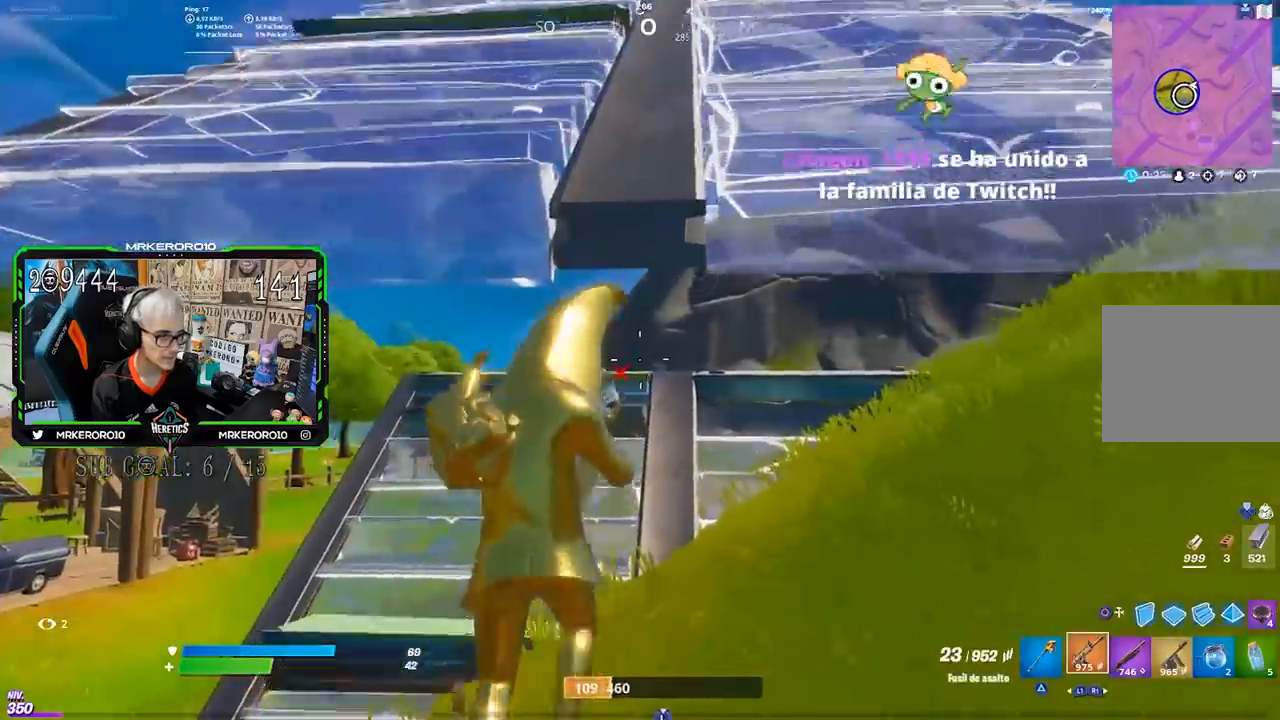
{"buttons": ["L2"], "left_stick": "up", "right_stick": "up", "events": [[217, "CIRCLE", "down"], [283, "CIRCLE", "up"], [450, "L2", "down"], [450, "right_stick", "up"]]}
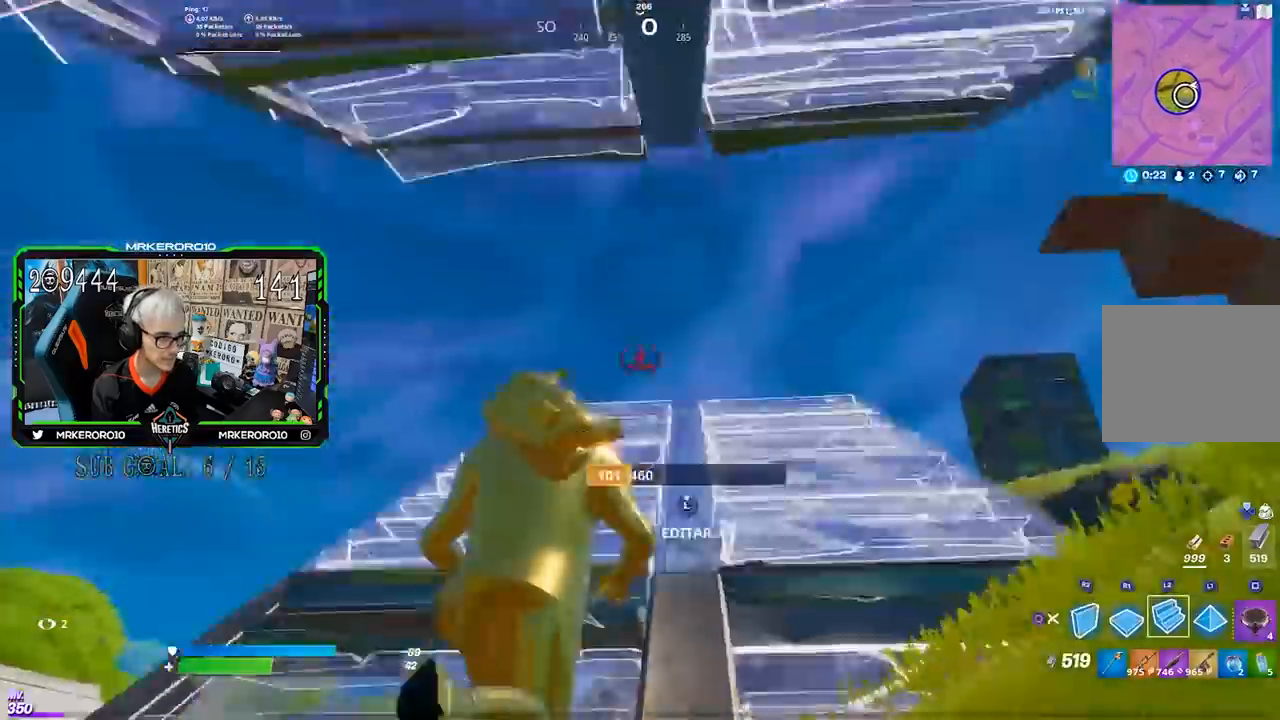
{"buttons": ["CIRCLE", "R2"], "left_stick": "up", "right_stick": "center", "events": [[17, "right_stick", "down"], [83, "L2", "up"], [117, "right_stick", "center"], [350, "CROSS", "down"], [417, "R2", "down"], [450, "CIRCLE", "down"], [483, "CROSS", "up"]]}
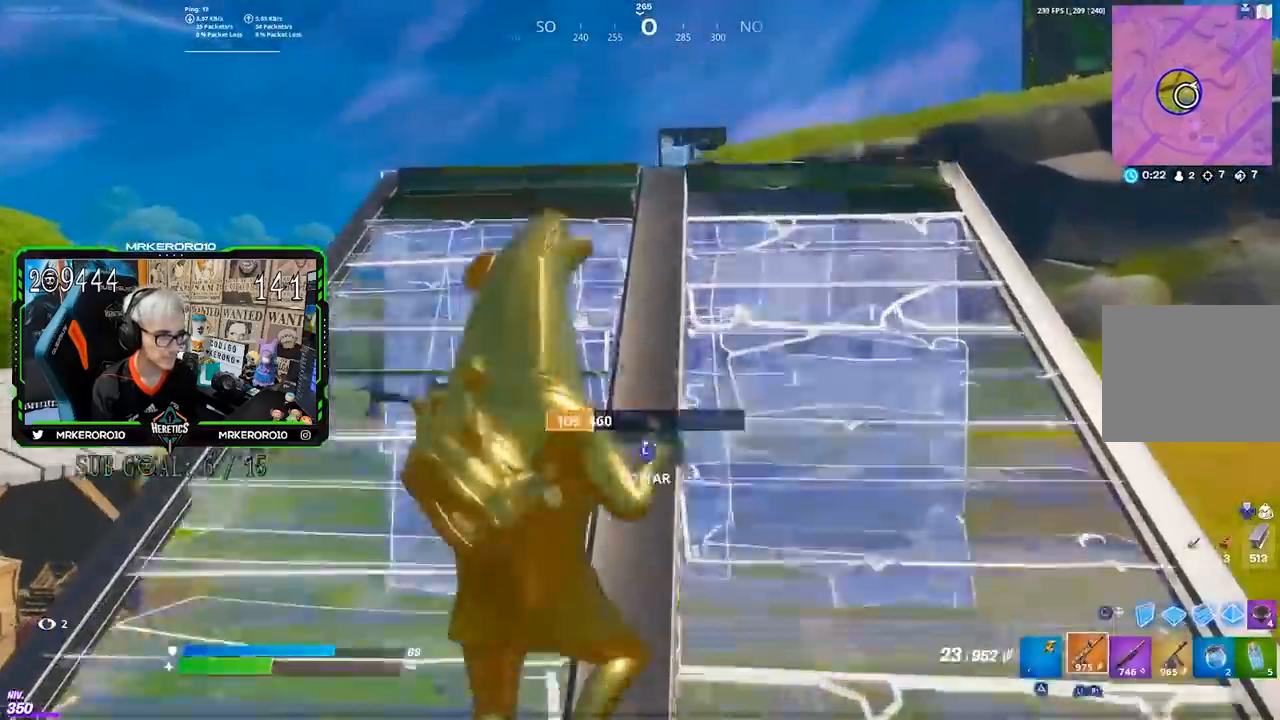
{"buttons": ["L2"], "left_stick": "up", "right_stick": "down", "events": [[17, "R2", "up"], [50, "CIRCLE", "up"], [150, "CIRCLE", "down"], [217, "CIRCLE", "up"], [417, "right_stick", "up"], [450, "L2", "down"], [483, "right_stick", "down"]]}
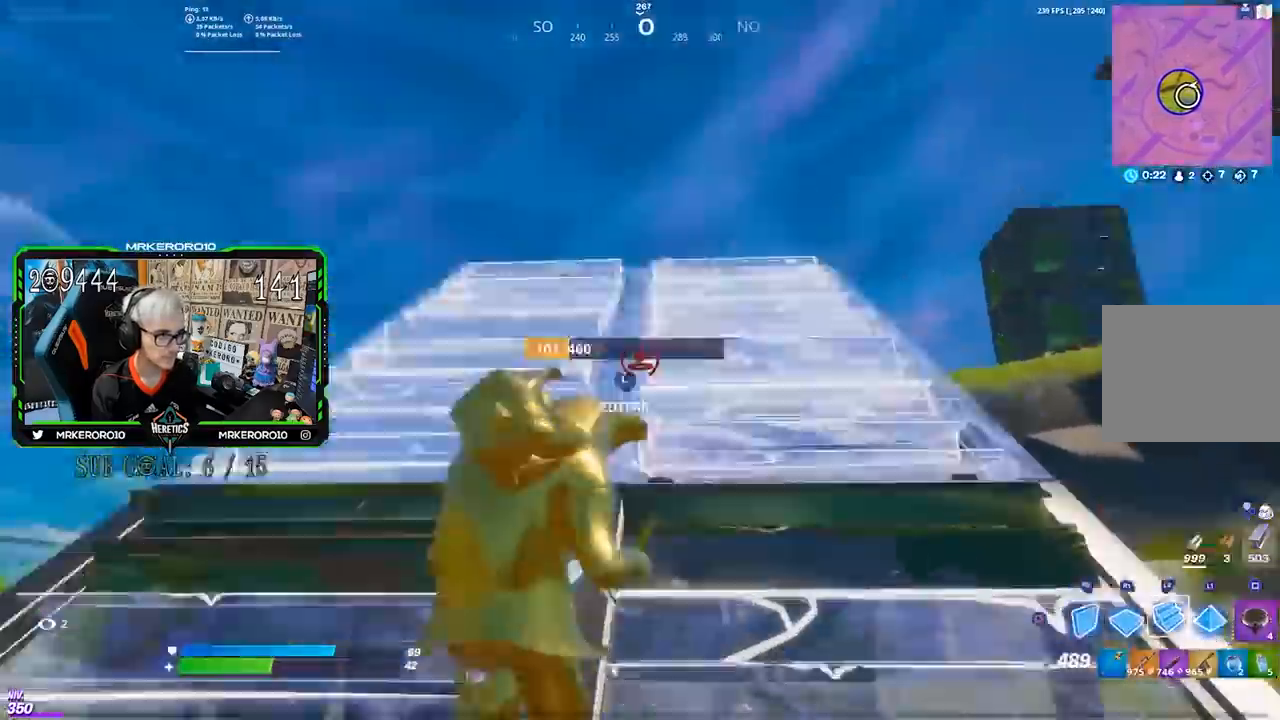
{"buttons": ["R2"], "left_stick": "up", "right_stick": "center", "events": [[83, "L2", "up"], [83, "right_stick", "center"], [417, "R2", "down"]]}
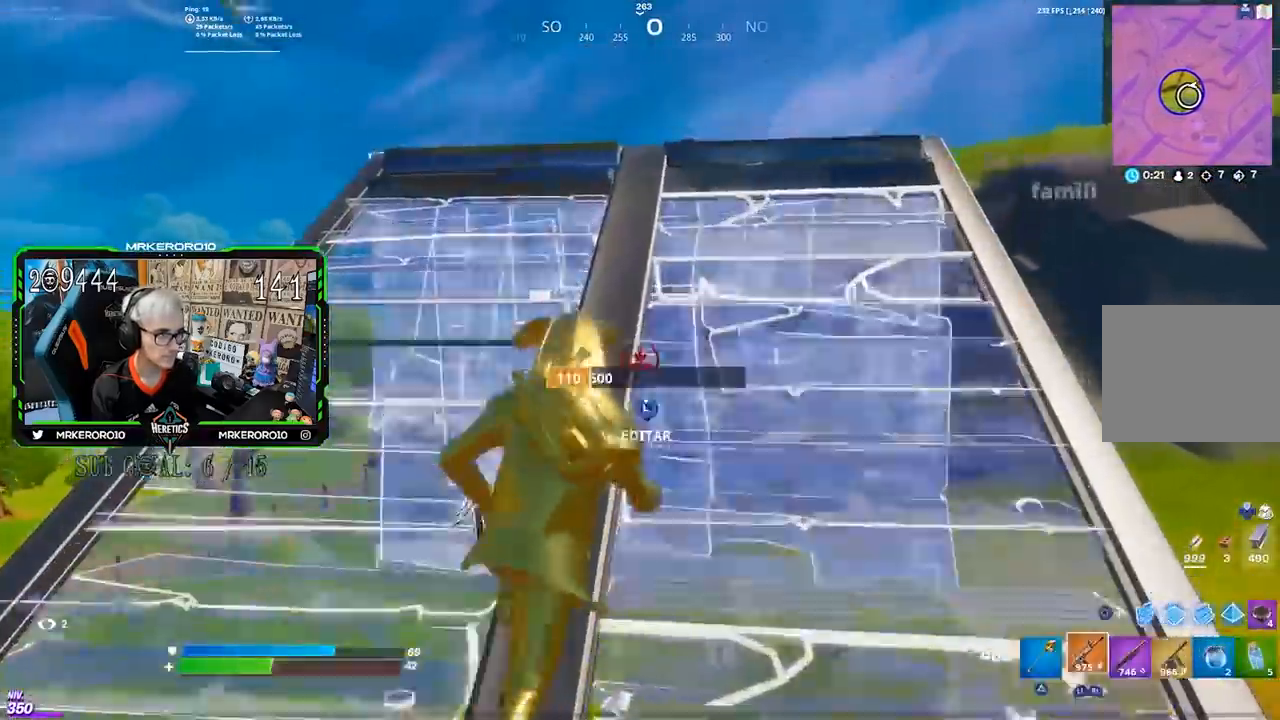
{"buttons": ["L2"], "left_stick": "up", "right_stick": "down", "events": [[17, "CIRCLE", "down"], [50, "R2", "up"], [117, "CIRCLE", "up"], [183, "CIRCLE", "down"], [250, "CIRCLE", "up"], [383, "right_stick", "up"], [417, "L2", "down"], [450, "right_stick", "down"]]}
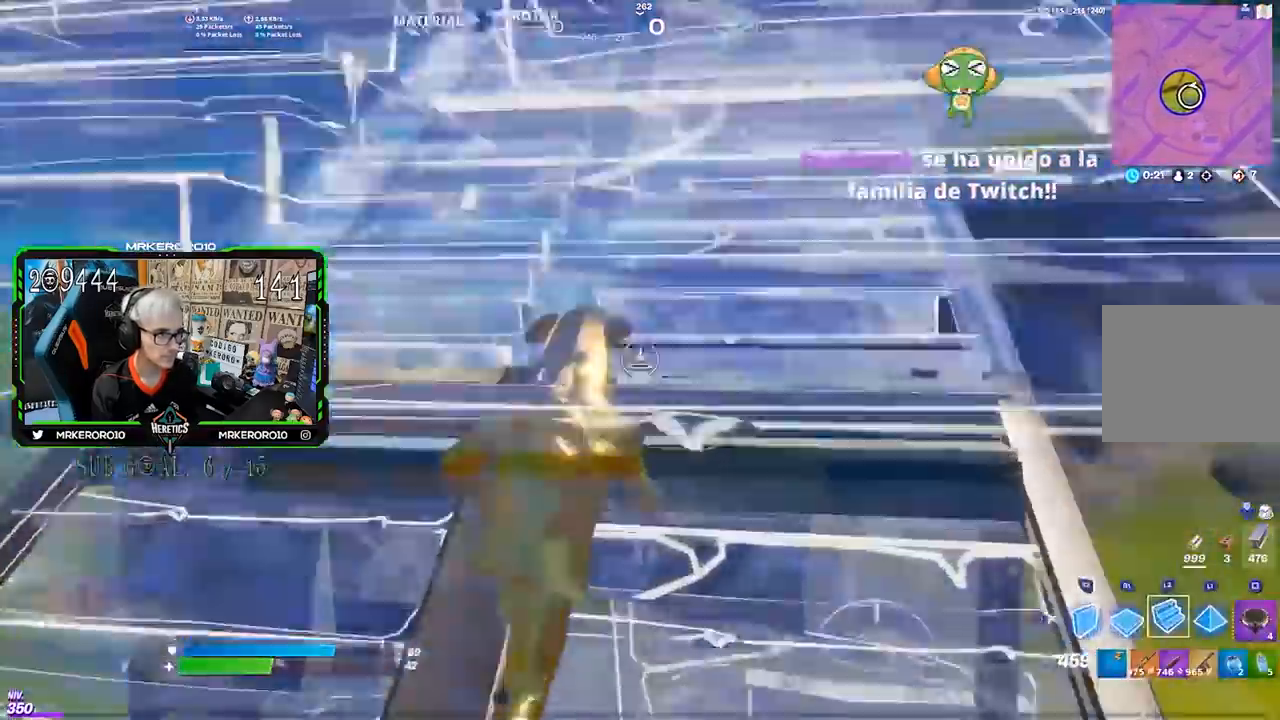
{"buttons": [], "left_stick": "up", "right_stick": "center", "events": [[50, "L2", "up"], [50, "right_stick", "center"], [183, "CROSS", "down"], [250, "R2", "down"], [317, "CIRCLE", "down"], [317, "CROSS", "up"], [350, "R2", "up"], [383, "CIRCLE", "up"]]}
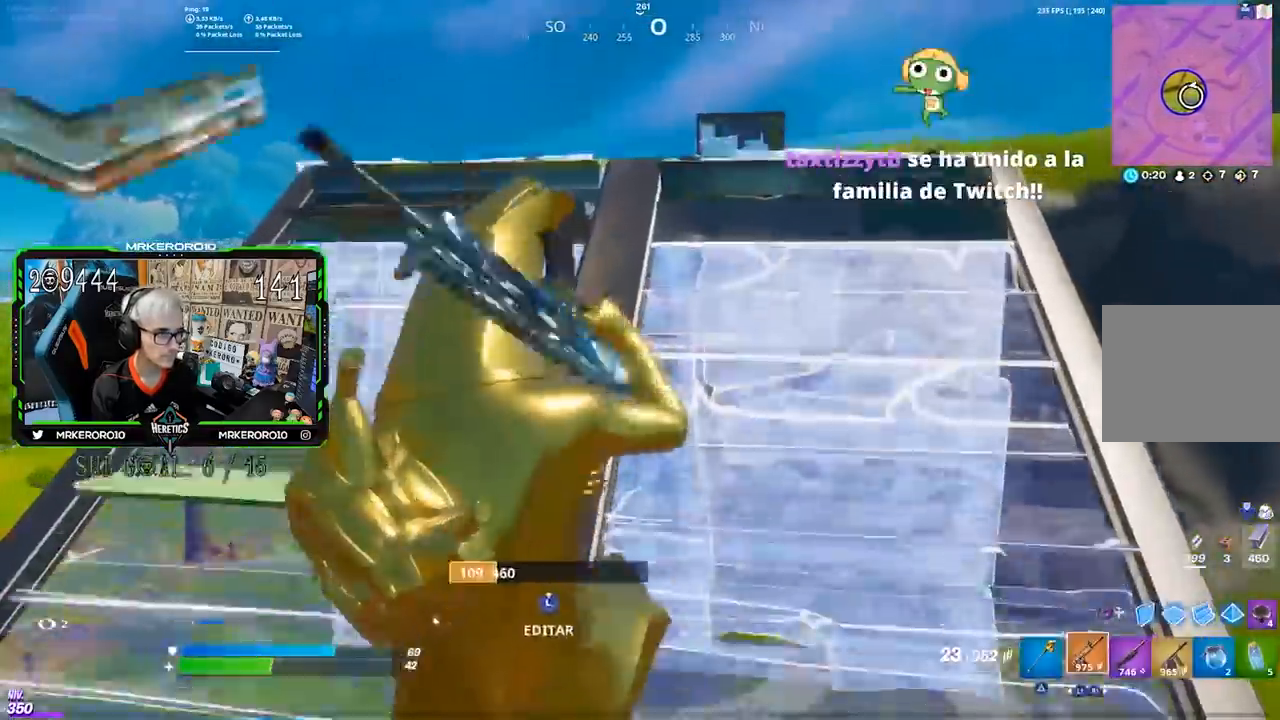
{"buttons": [], "left_stick": "down-right", "right_stick": "down", "events": [[17, "left_stick", "up-right"], [283, "R3", "down"], [333, "left_stick", "down-right"], [383, "R1", "down"], [417, "R3", "up"], [450, "right_stick", "down"], [483, "R1", "up"]]}
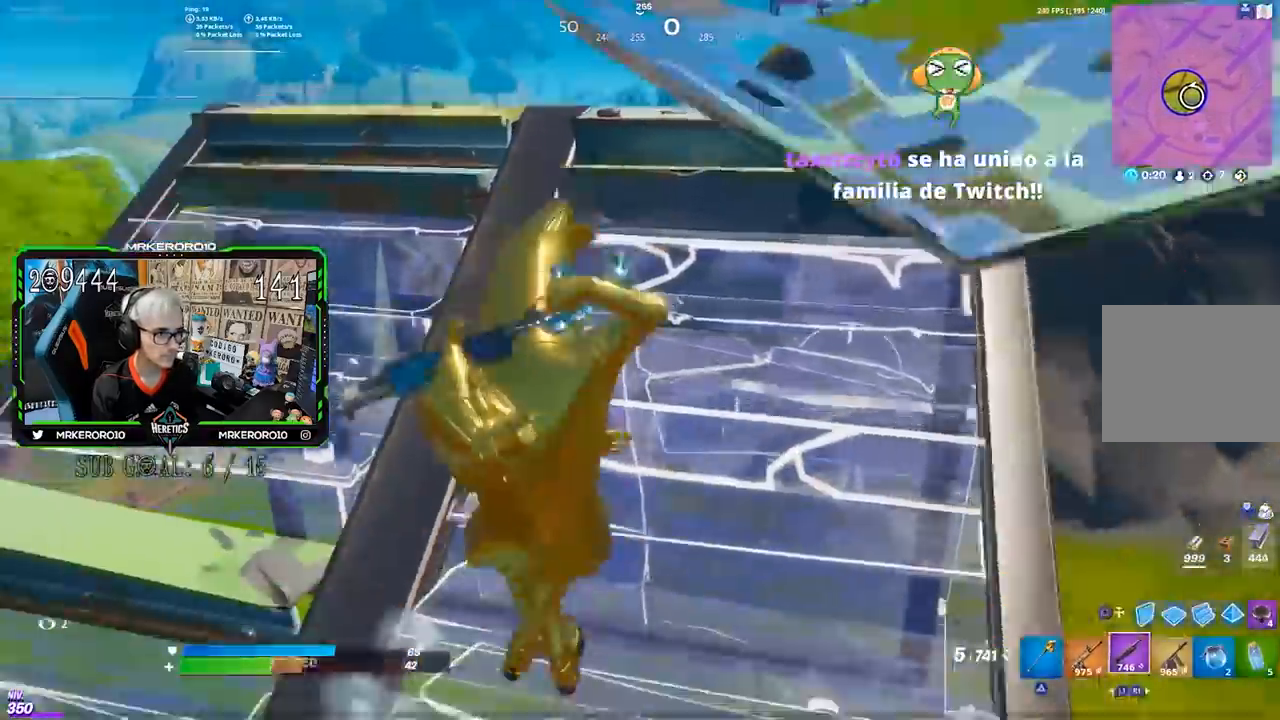
{"buttons": [], "left_stick": "down-left", "right_stick": "center", "events": [[17, "R1", "down"], [17, "right_stick", "center"], [50, "left_stick", "up-right"], [150, "R1", "up"], [183, "left_stick", "down-left"], [317, "right_stick", "up-right"], [383, "R1", "down"], [417, "right_stick", "center"], [450, "R1", "up"]]}
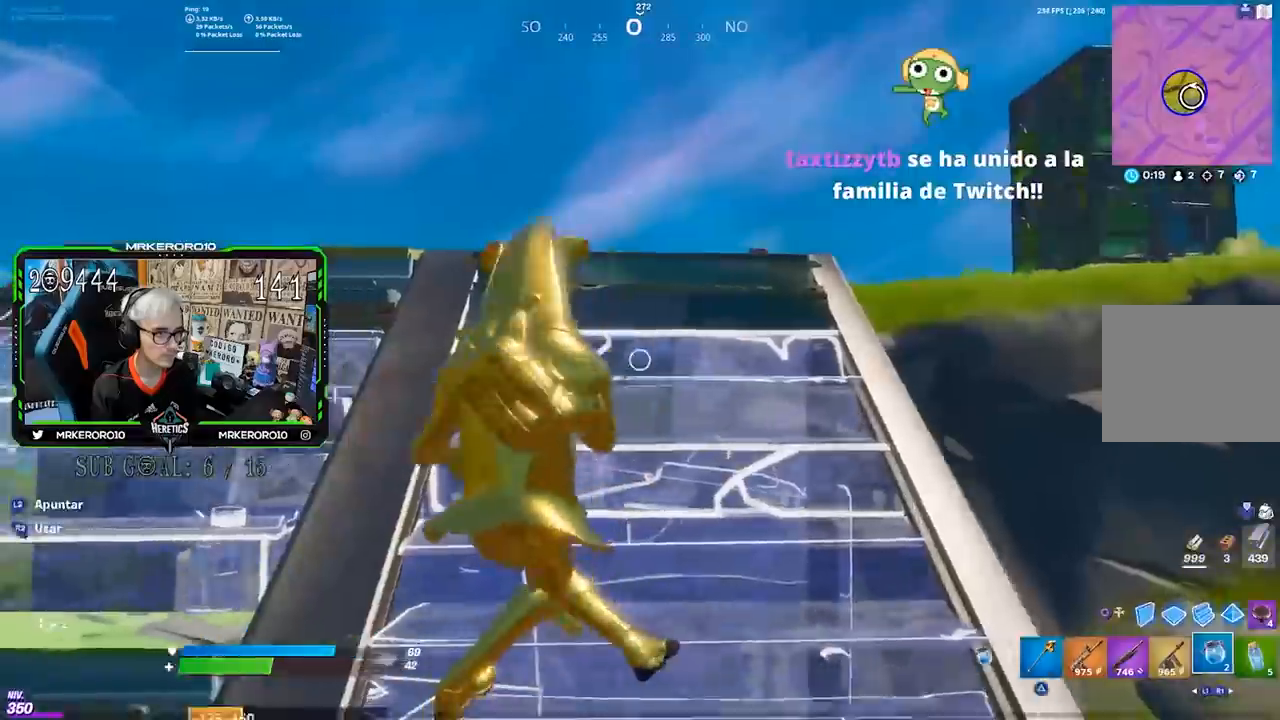
{"buttons": ["R2"], "left_stick": "right", "right_stick": "right", "events": [[83, "CIRCLE", "down"], [150, "CIRCLE", "up"], [183, "right_stick", "down-left"], [250, "R2", "down"], [267, "R1", "down"], [317, "right_stick", "right"], [467, "R1", "up"], [483, "left_stick", "right"]]}
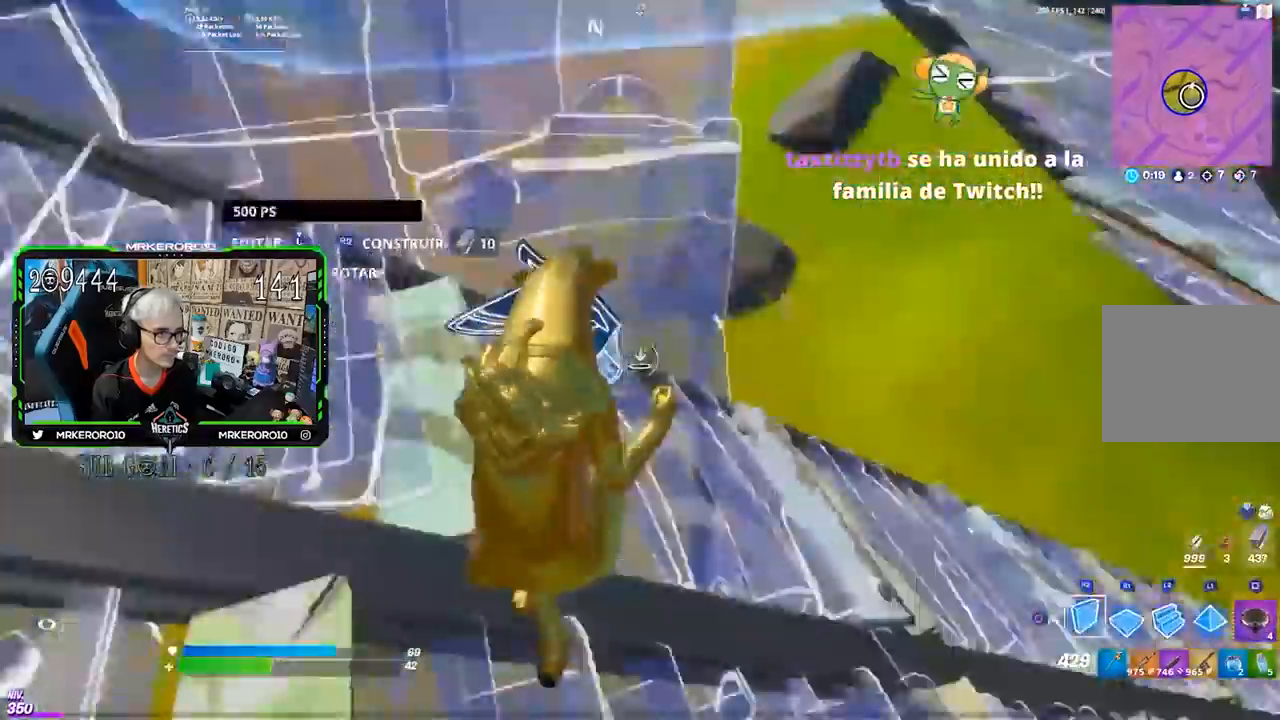
{"buttons": ["R2"], "left_stick": "up-right", "right_stick": "left", "events": [[17, "left_stick", "up-right"], [83, "right_stick", "center"], [117, "R2", "up"], [150, "CIRCLE", "down"], [183, "CIRCLE", "up"], [283, "right_stick", "left"], [483, "R2", "down"]]}
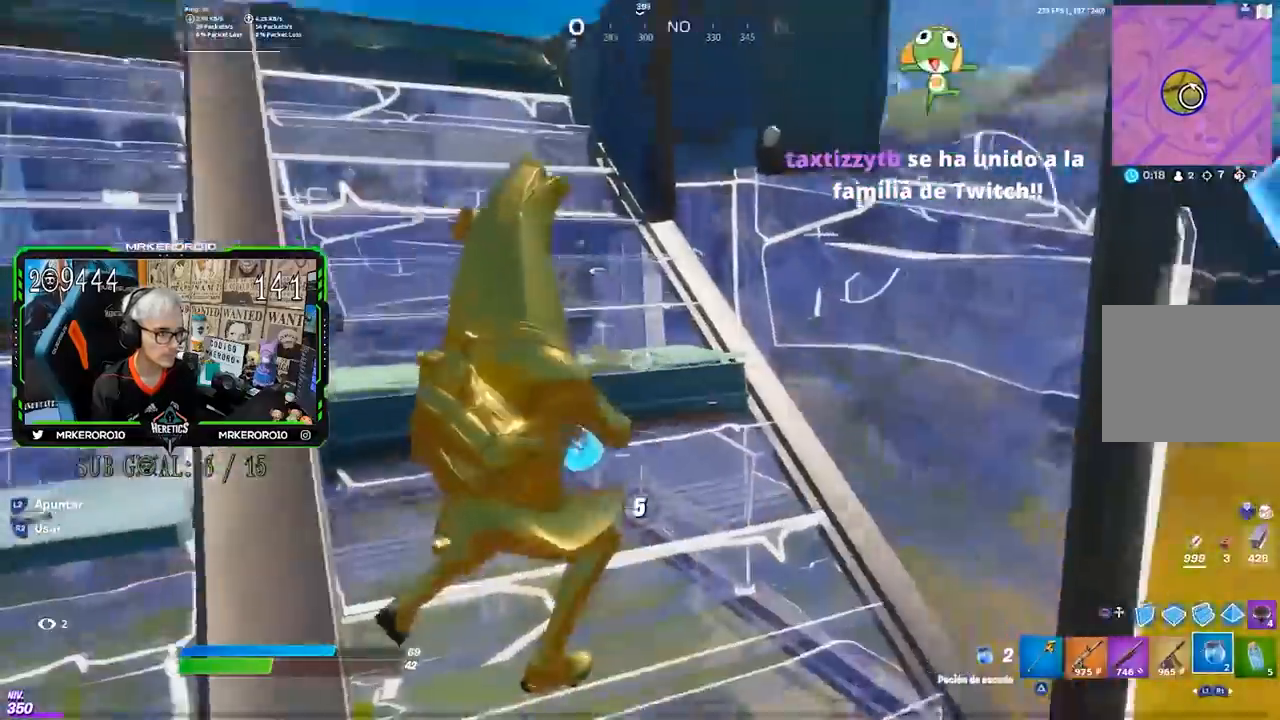
{"buttons": [], "left_stick": "center", "right_stick": "center", "events": [[50, "right_stick", "center"], [83, "R2", "up"], [83, "left_stick", "center"]]}
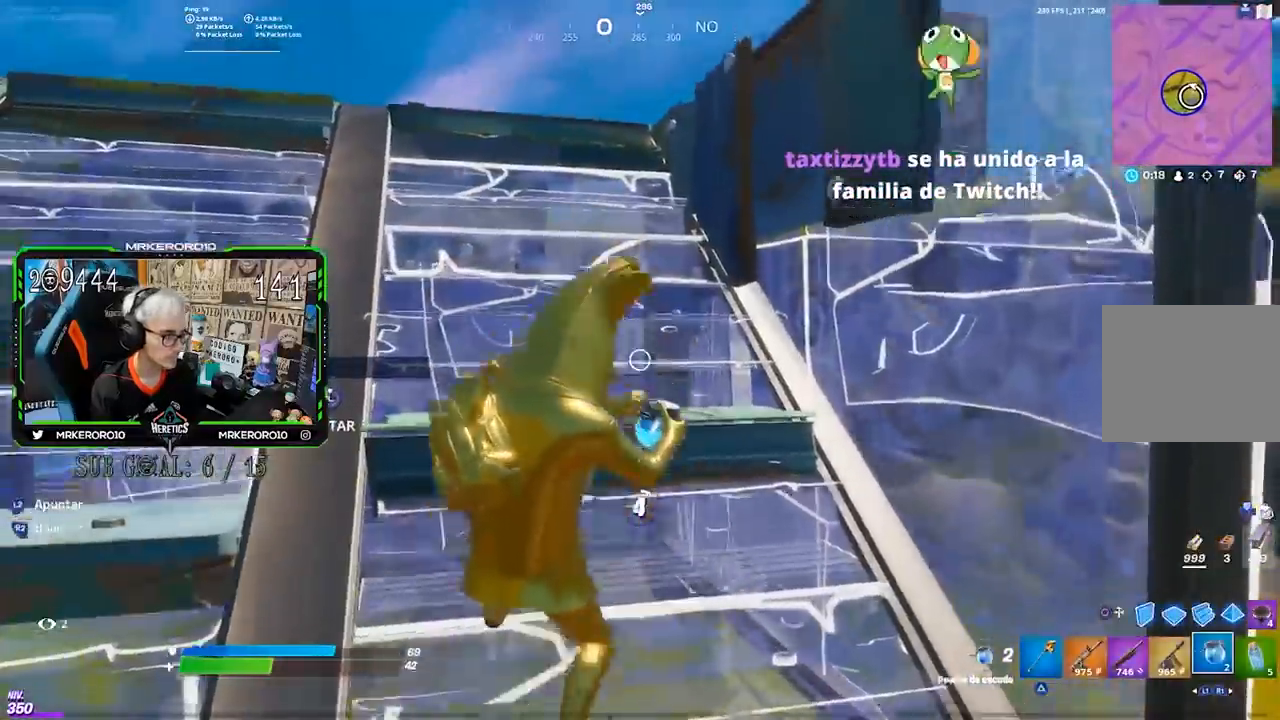
{"buttons": [], "left_stick": "center", "right_stick": "center", "events": [[50, "R3", "down"], [117, "R3", "up"], [183, "R3", "down"], [250, "R3", "up"]]}
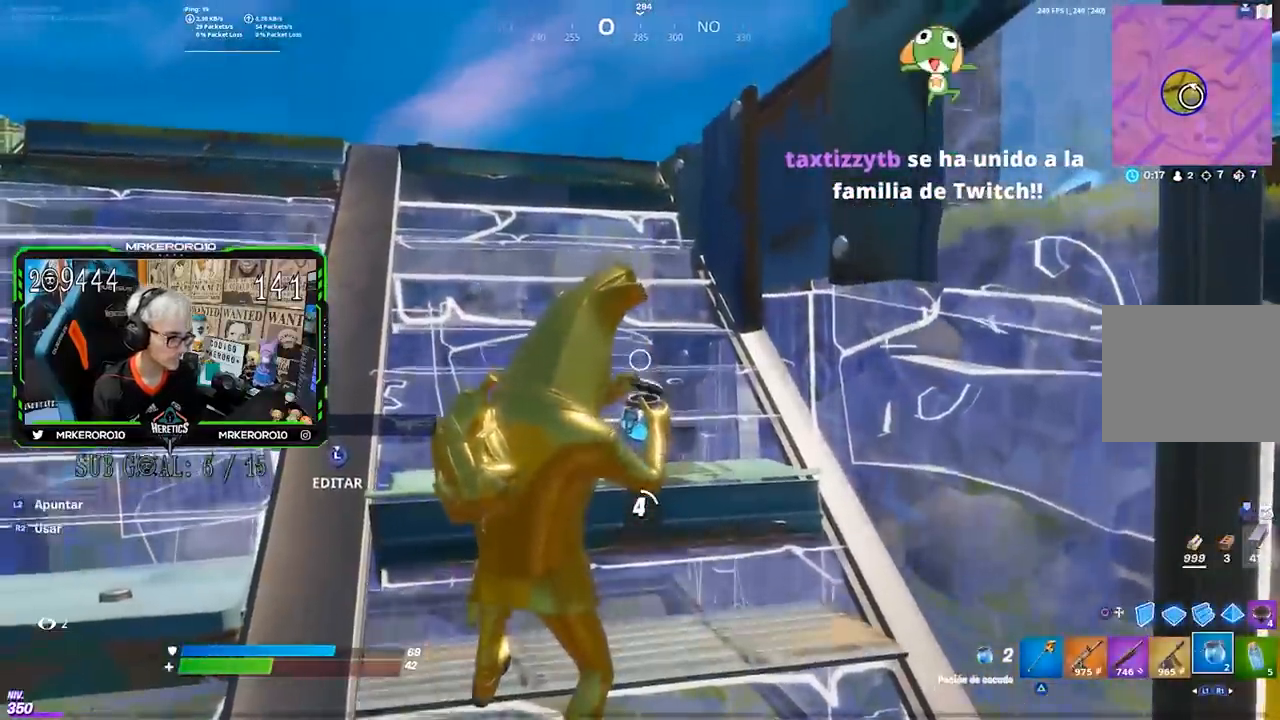
{"buttons": [], "left_stick": "center", "right_stick": "center", "events": [[150, "R3", "down"], [250, "R3", "up"]]}
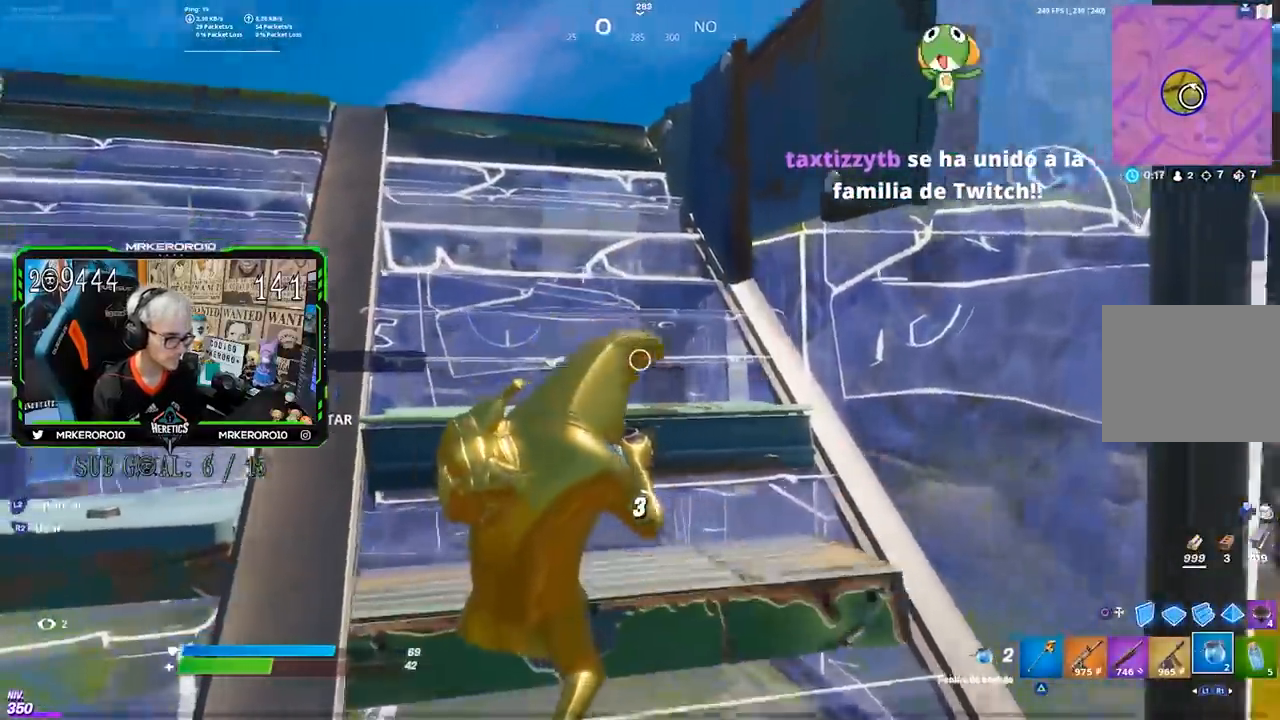
{"buttons": [], "left_stick": "center", "right_stick": "center", "events": [[17, "right_stick", "right"], [150, "right_stick", "center"], [250, "left_stick", "up-left"], [350, "left_stick", "center"]]}
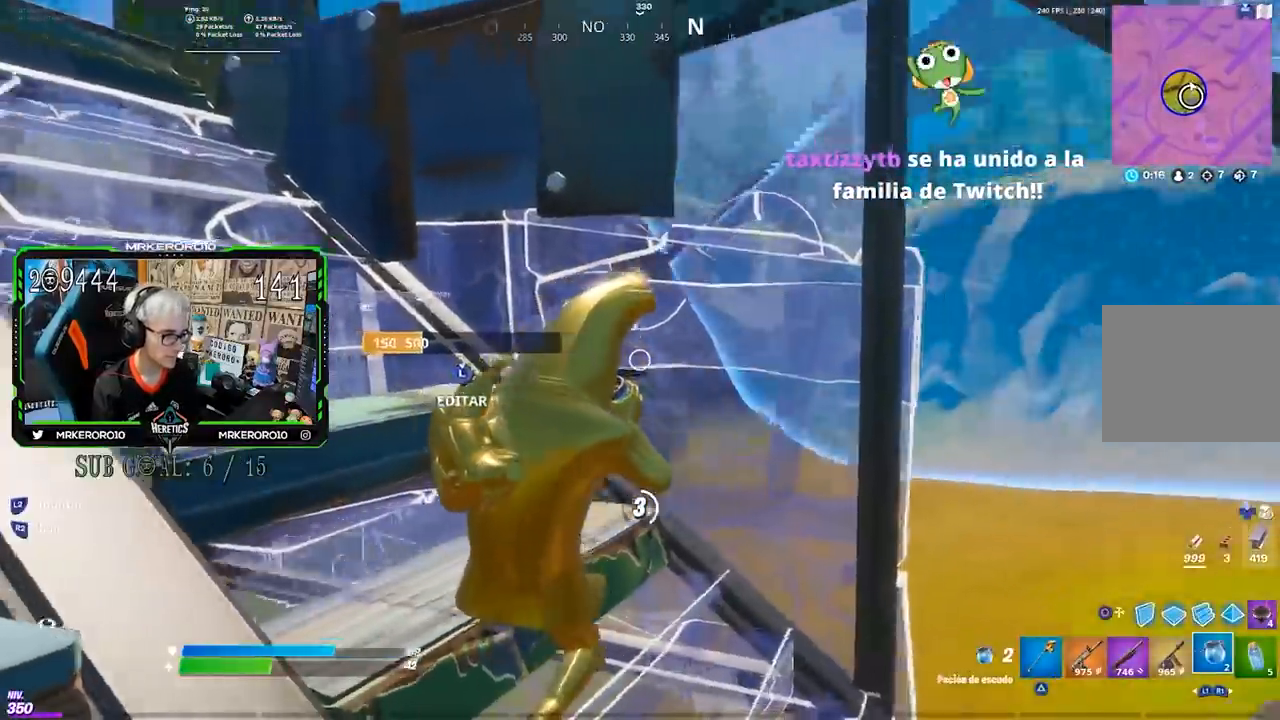
{"buttons": ["R3"], "left_stick": "center", "right_stick": "center", "events": [[17, "right_stick", "up-right"], [117, "right_stick", "center"], [350, "R3", "down"], [417, "R3", "up"], [483, "R3", "down"]]}
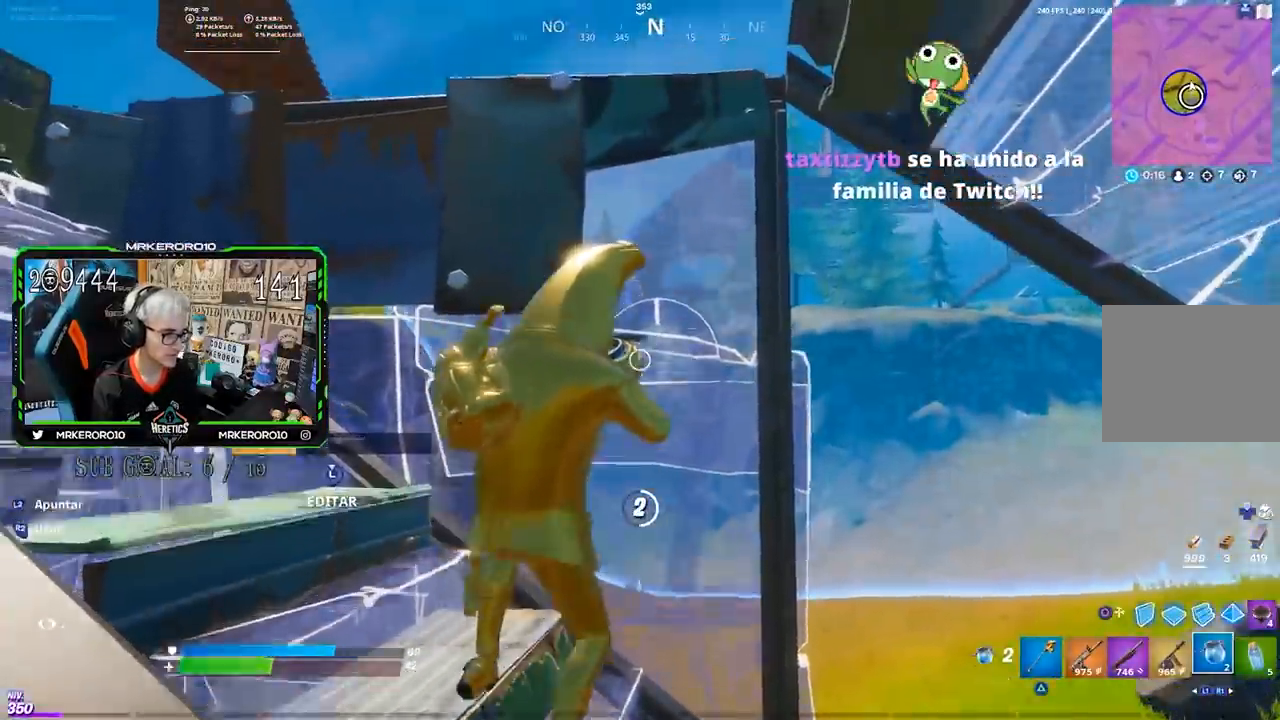
{"buttons": [], "left_stick": "center", "right_stick": "center", "events": [[83, "R3", "up"], [150, "right_stick", "left"], [317, "right_stick", "center"]]}
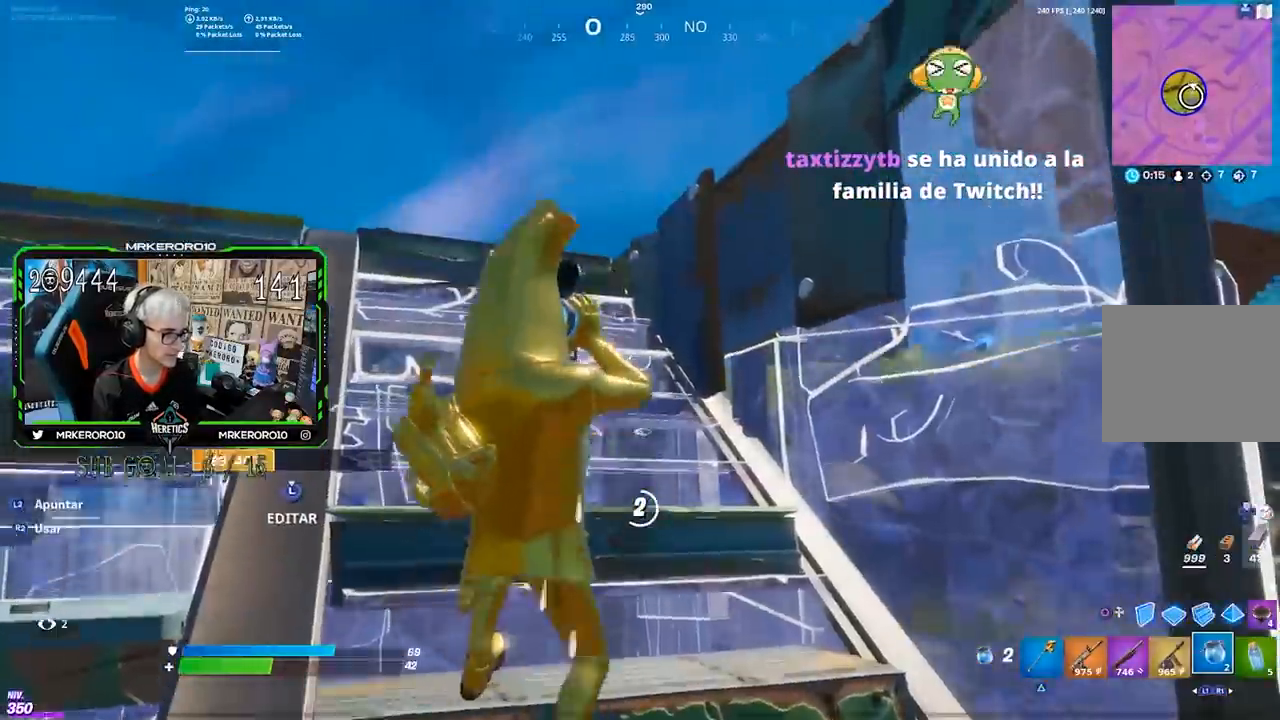
{"buttons": [], "left_stick": "center", "right_stick": "center", "events": [[17, "R3", "down"], [117, "R3", "up"]]}
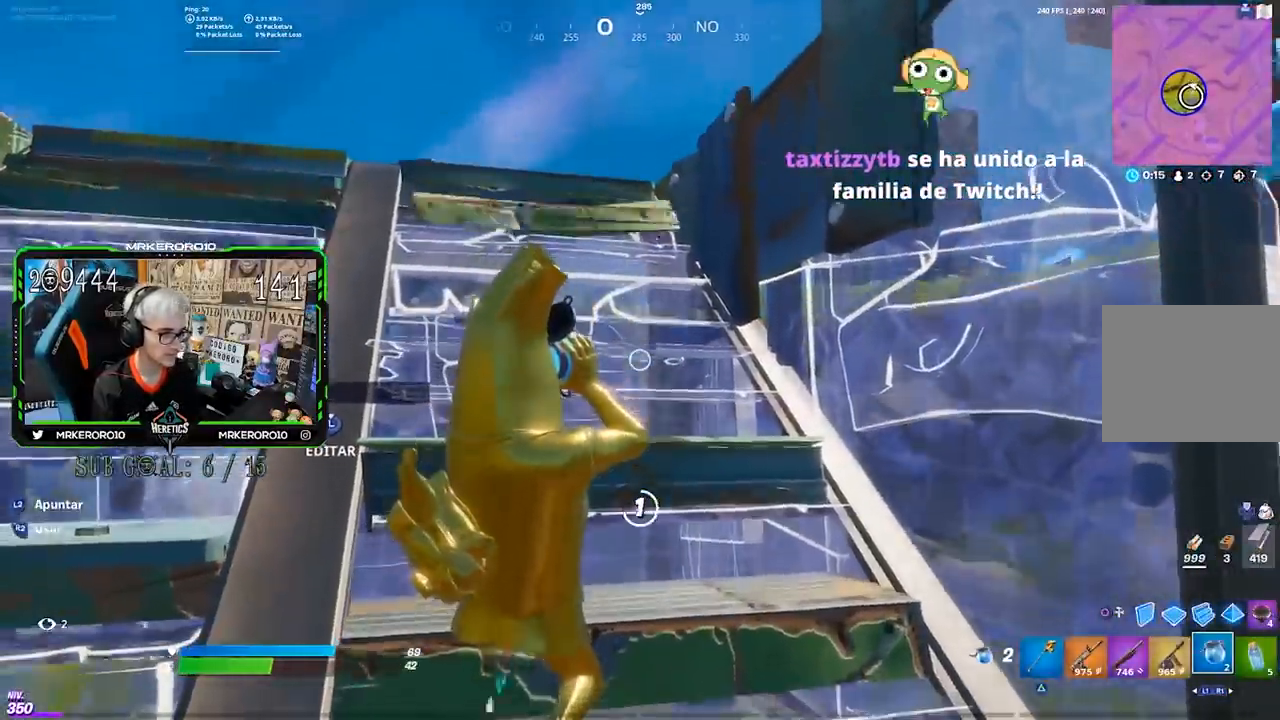
{"buttons": [], "left_stick": "center", "right_stick": "center", "events": []}
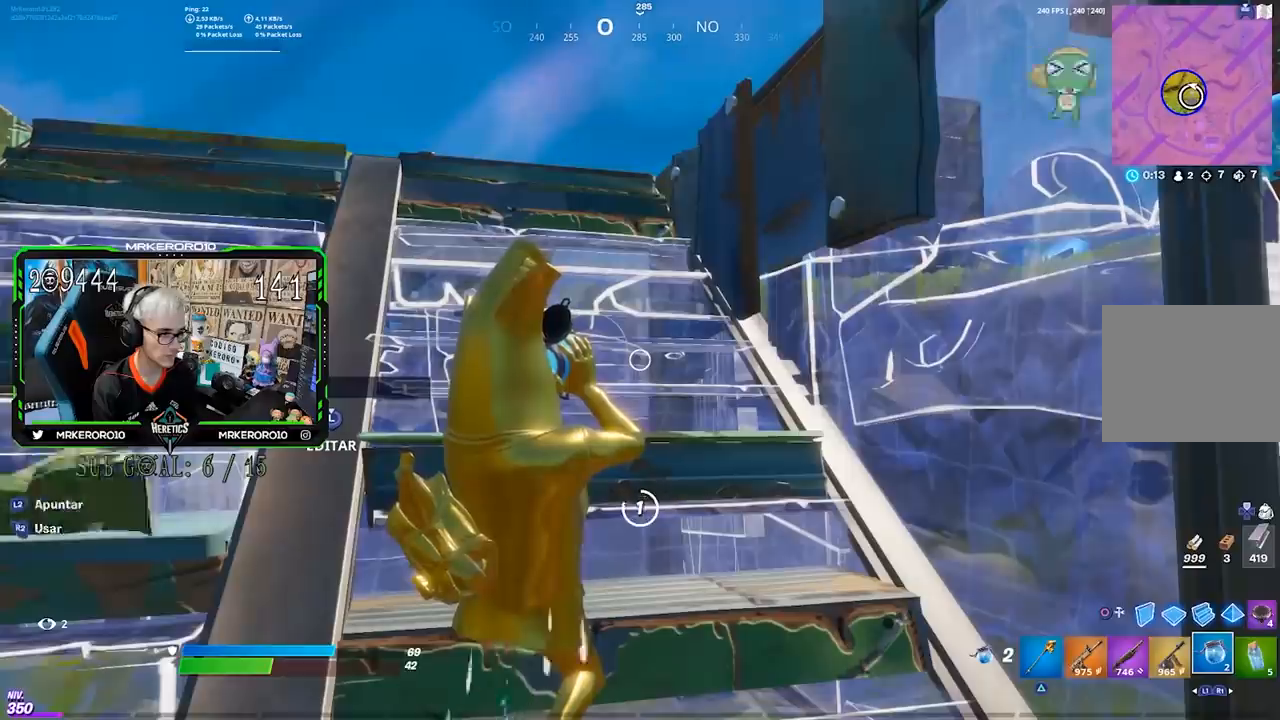
{"buttons": [], "left_stick": "center", "right_stick": "center", "events": []}
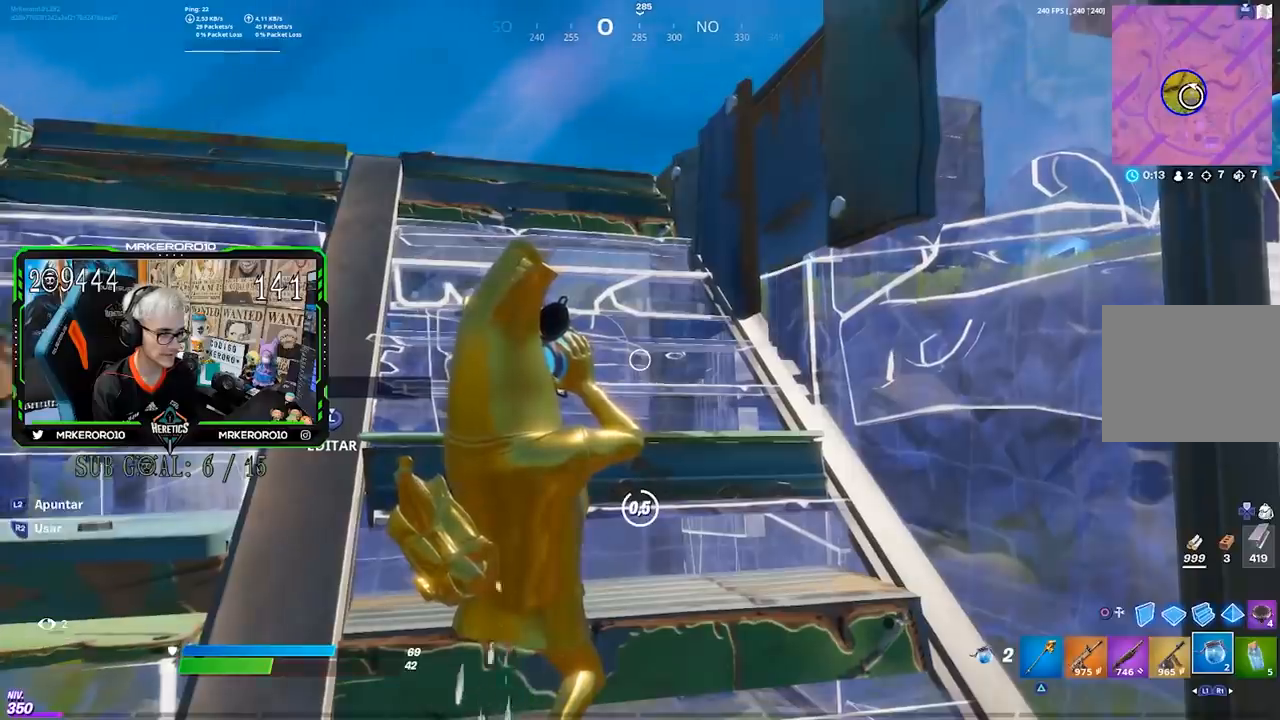
{"buttons": [], "left_stick": "center", "right_stick": "center", "events": []}